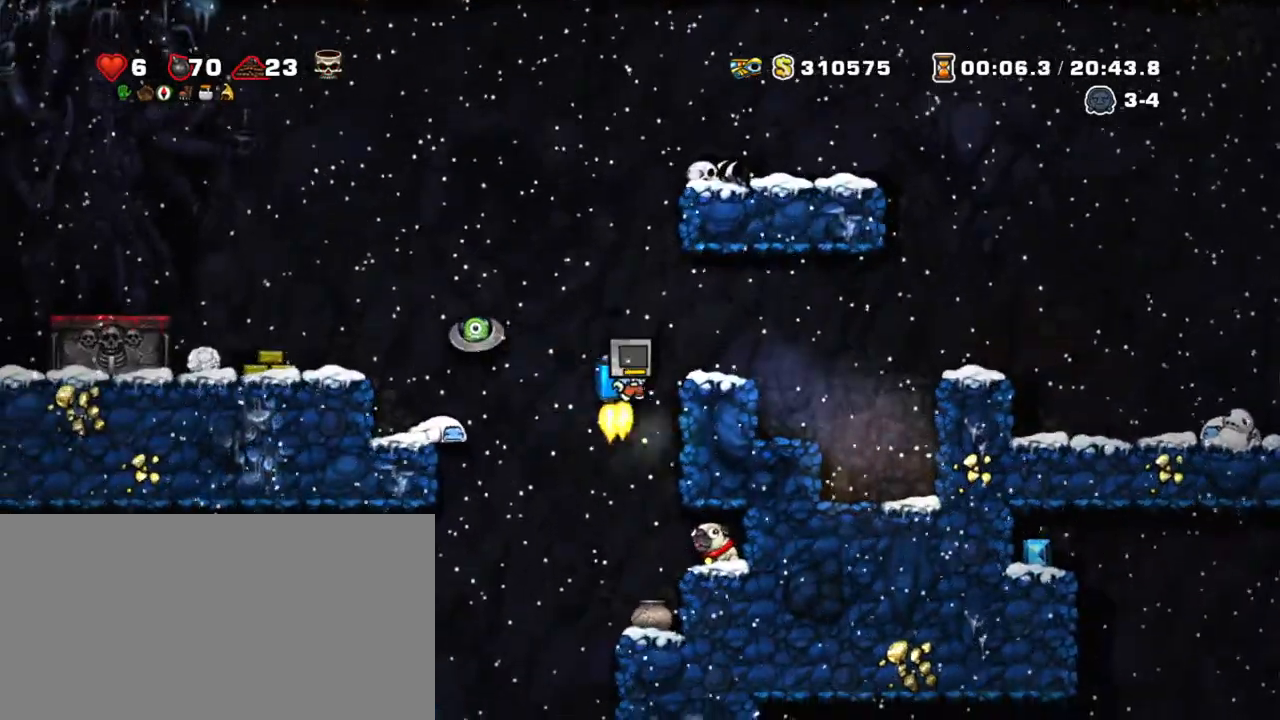
Gameplay with keyboard; each line is a JSON object with the keys held at the frame after it. "events" lists presses ("down") and releases ("up") of "a", "down", "escape", "left", "right", "s", "shift", "space", "tab", "up", "x" and "z" between this image and that frame as [ms after this image, input, new state], when the widget could be followed in between. No other keys are recorded. Mouse input is not recorded.
{"keys": ["shift"], "events": [[50, "z", "up"], [183, "left", "down"], [233, "right", "up"], [283, "left", "up"]]}
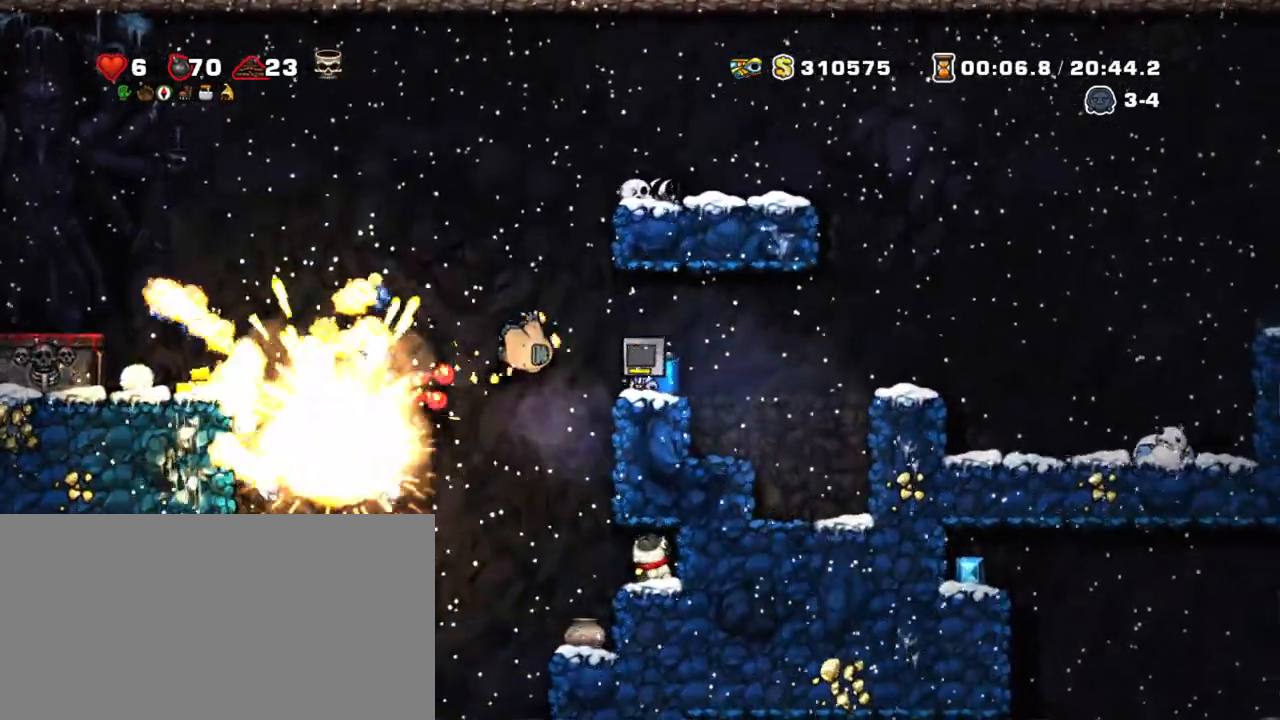
{"keys": ["shift"], "events": [[167, "left", "down"], [300, "left", "up"]]}
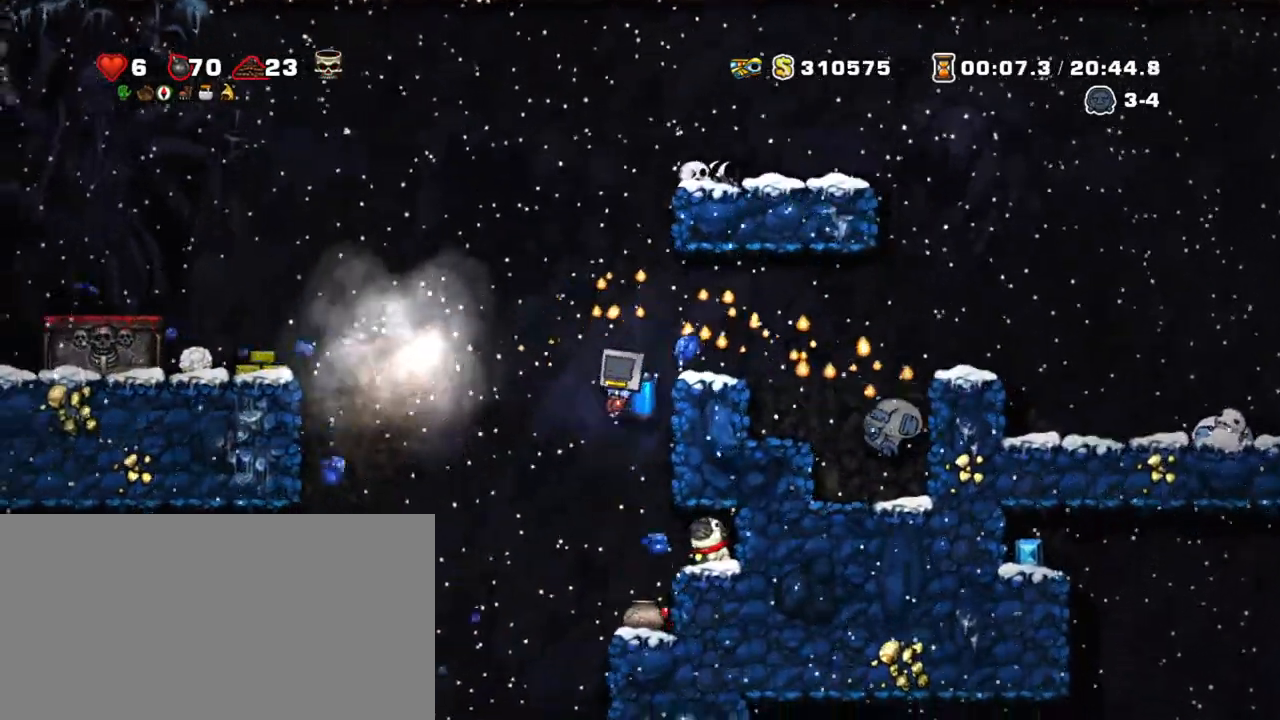
{"keys": ["right", "shift"], "events": [[183, "z", "down"], [267, "z", "up"], [467, "right", "down"]]}
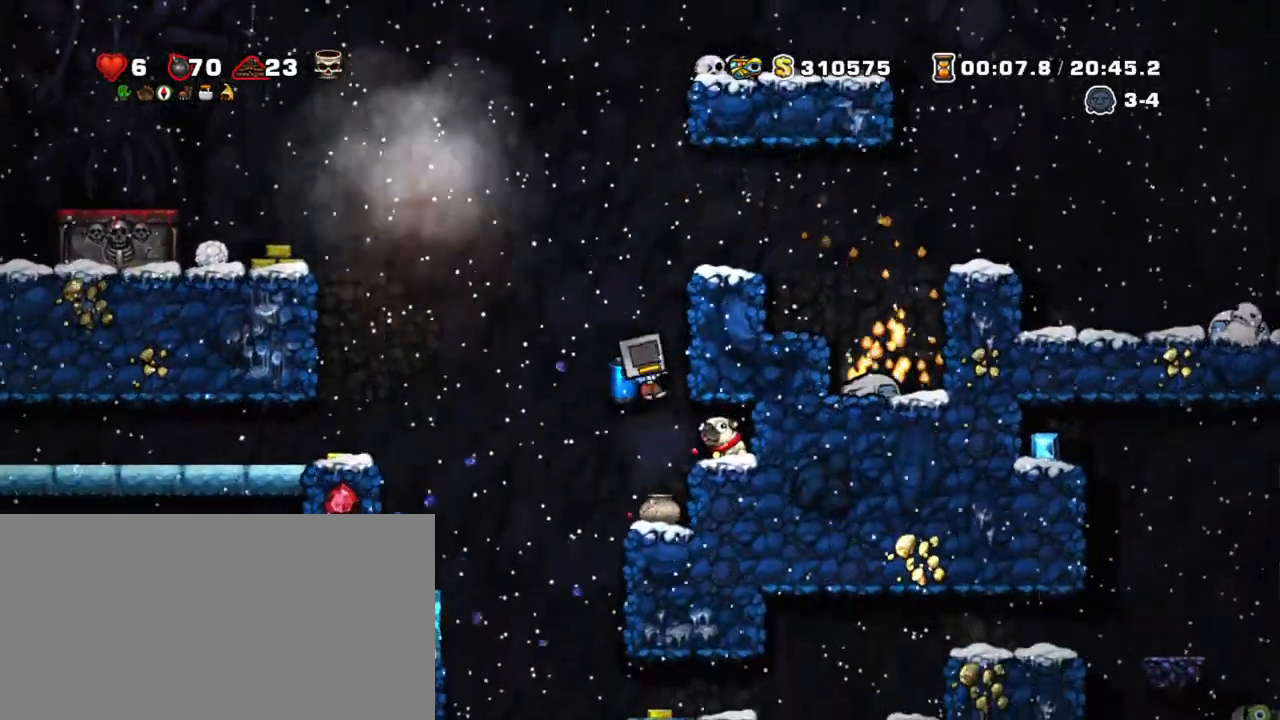
{"keys": ["down", "right", "shift"], "events": [[50, "down", "down"], [150, "z", "down"], [233, "down", "up"], [233, "z", "up"], [417, "down", "down"]]}
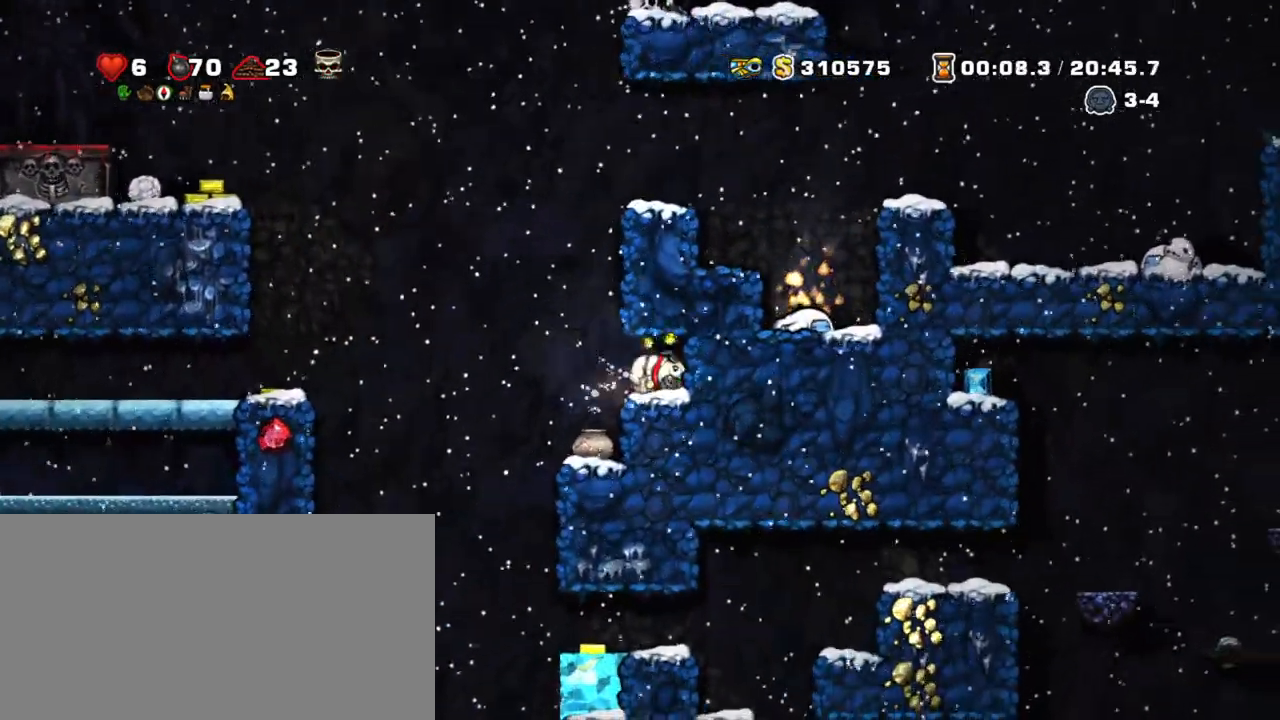
{"keys": ["left", "shift", "z"], "events": [[17, "x", "down"], [67, "down", "up"], [67, "right", "up"], [117, "left", "down"], [117, "x", "up"], [350, "z", "down"], [433, "z", "up"], [483, "z", "down"]]}
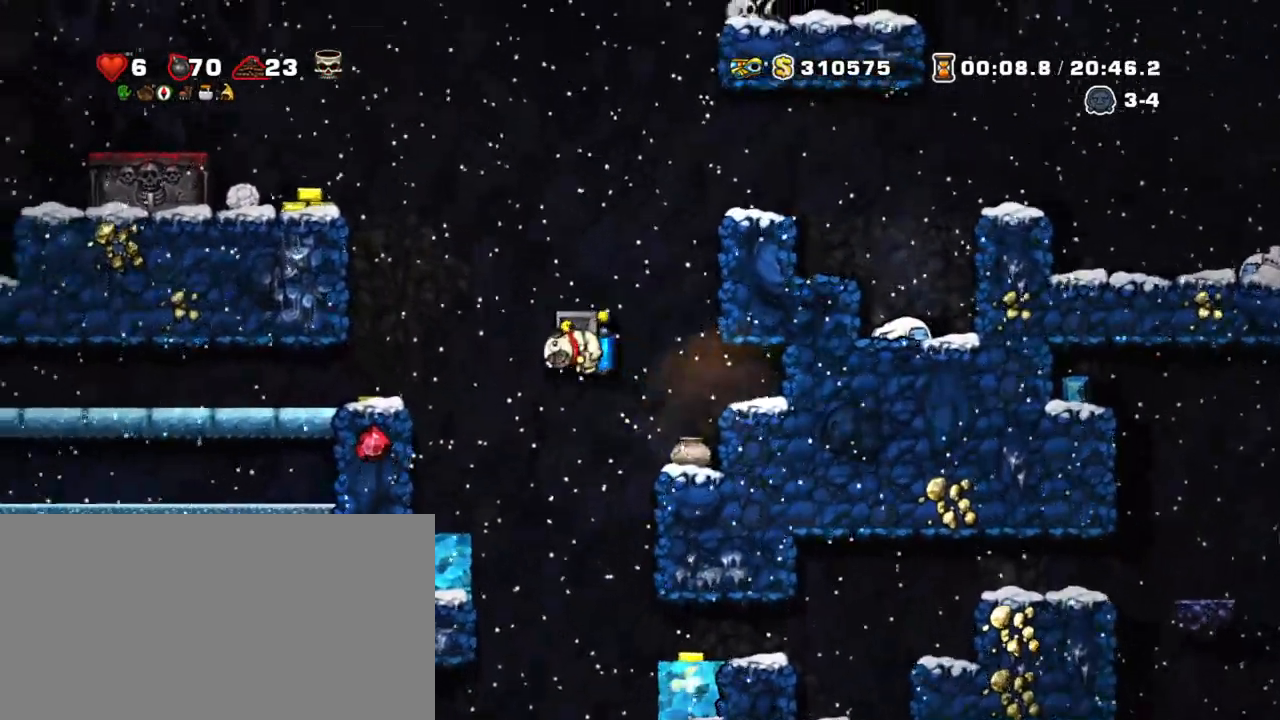
{"keys": ["left", "shift", "z"], "events": [[33, "left", "up"], [467, "left", "down"]]}
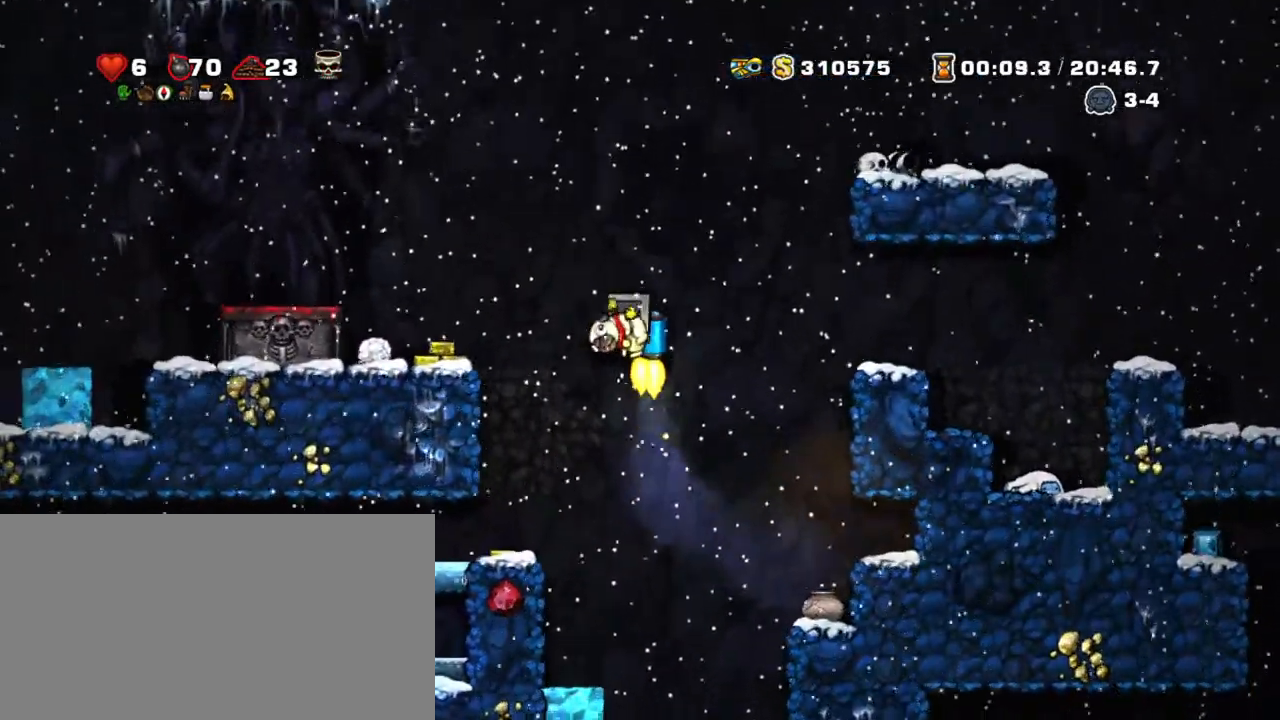
{"keys": ["shift"], "events": [[233, "z", "up"], [433, "left", "up"]]}
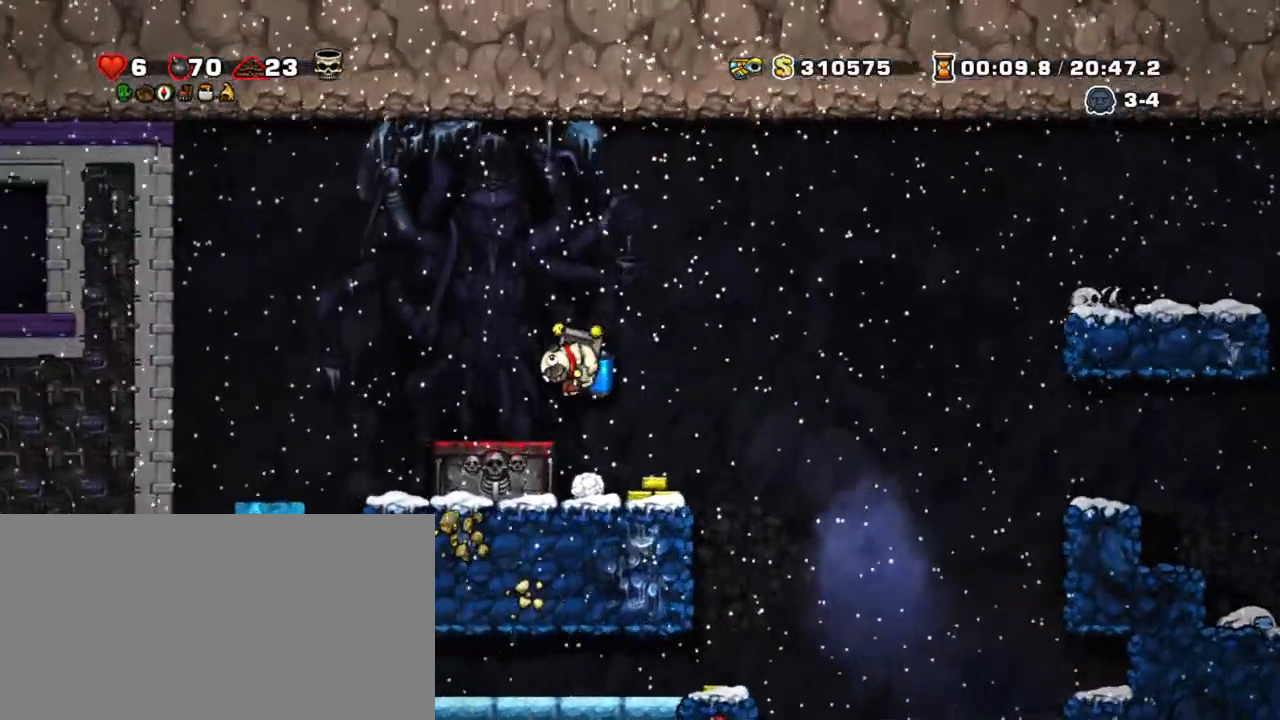
{"keys": ["right", "shift"], "events": [[67, "down", "down"], [167, "x", "down"], [250, "right", "down"], [250, "z", "down"], [300, "down", "up"], [350, "x", "up"], [483, "z", "up"]]}
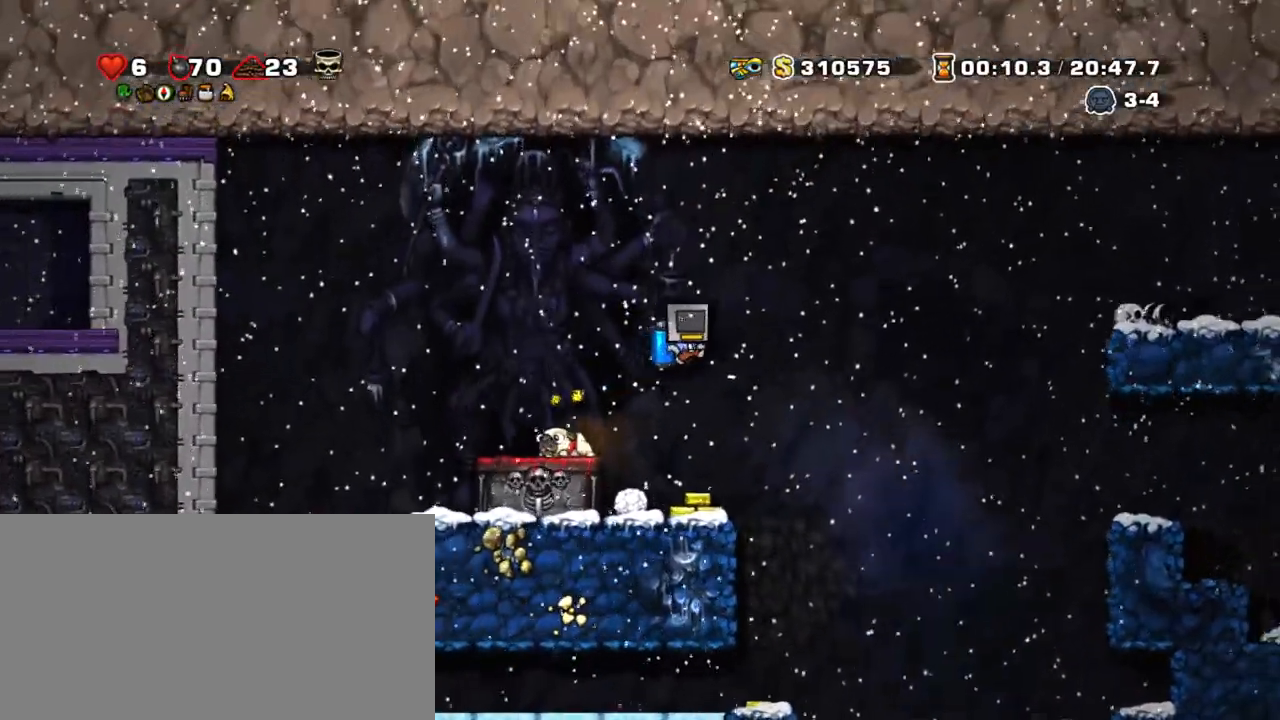
{"keys": ["left", "shift"], "events": [[83, "left", "down"], [133, "right", "up"], [233, "x", "down"], [317, "x", "up"]]}
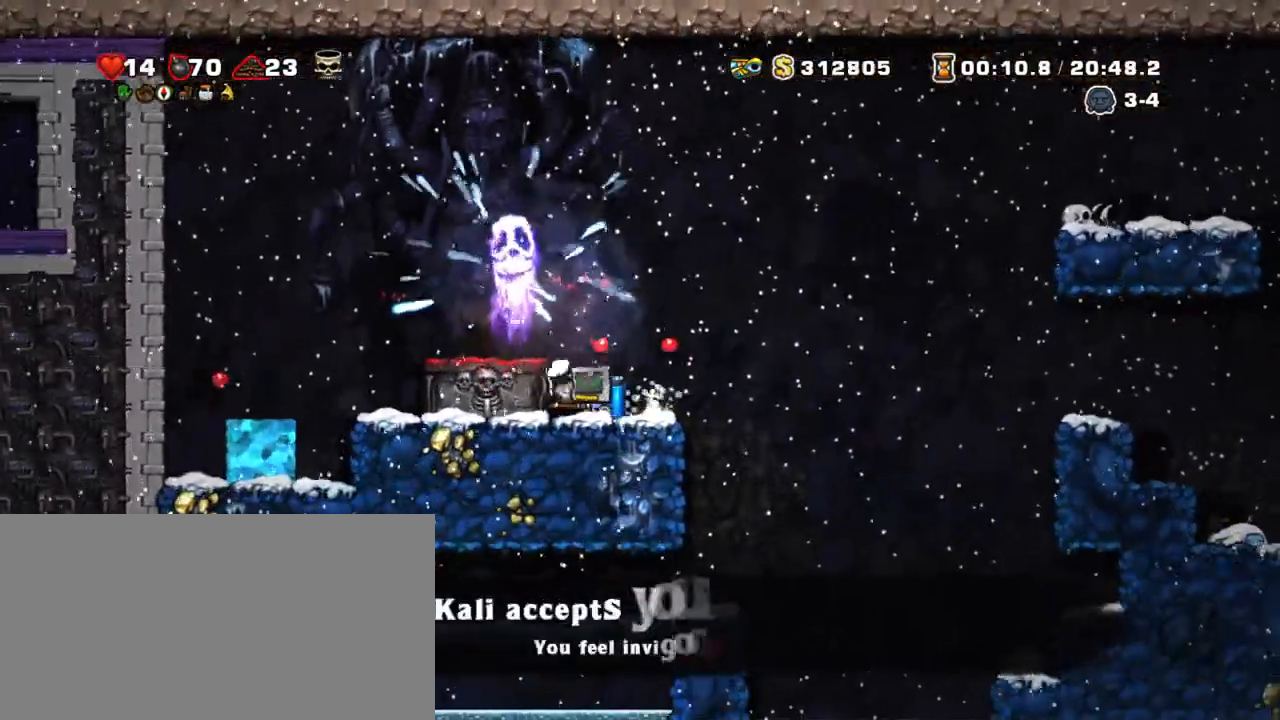
{"keys": ["down", "right", "shift", "x"], "events": [[50, "left", "up"], [333, "down", "down"], [383, "x", "down"], [483, "right", "down"]]}
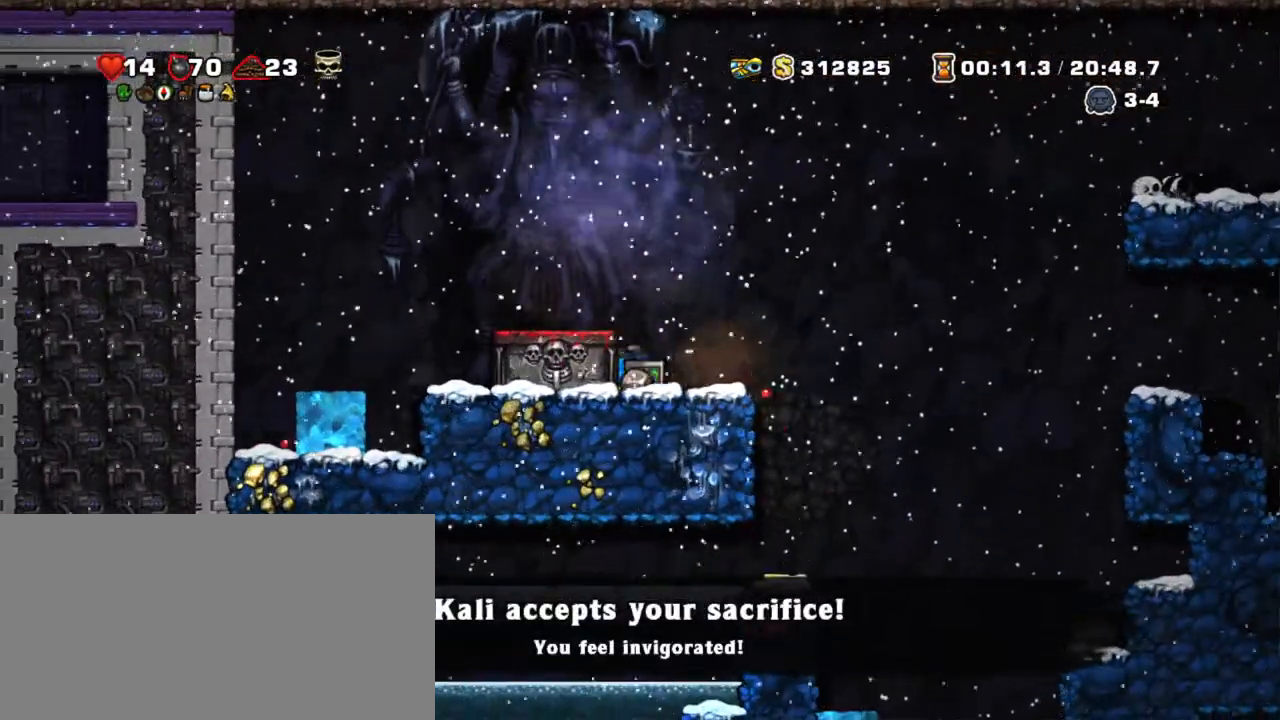
{"keys": ["right", "shift"], "events": [[33, "down", "up"], [33, "x", "up"]]}
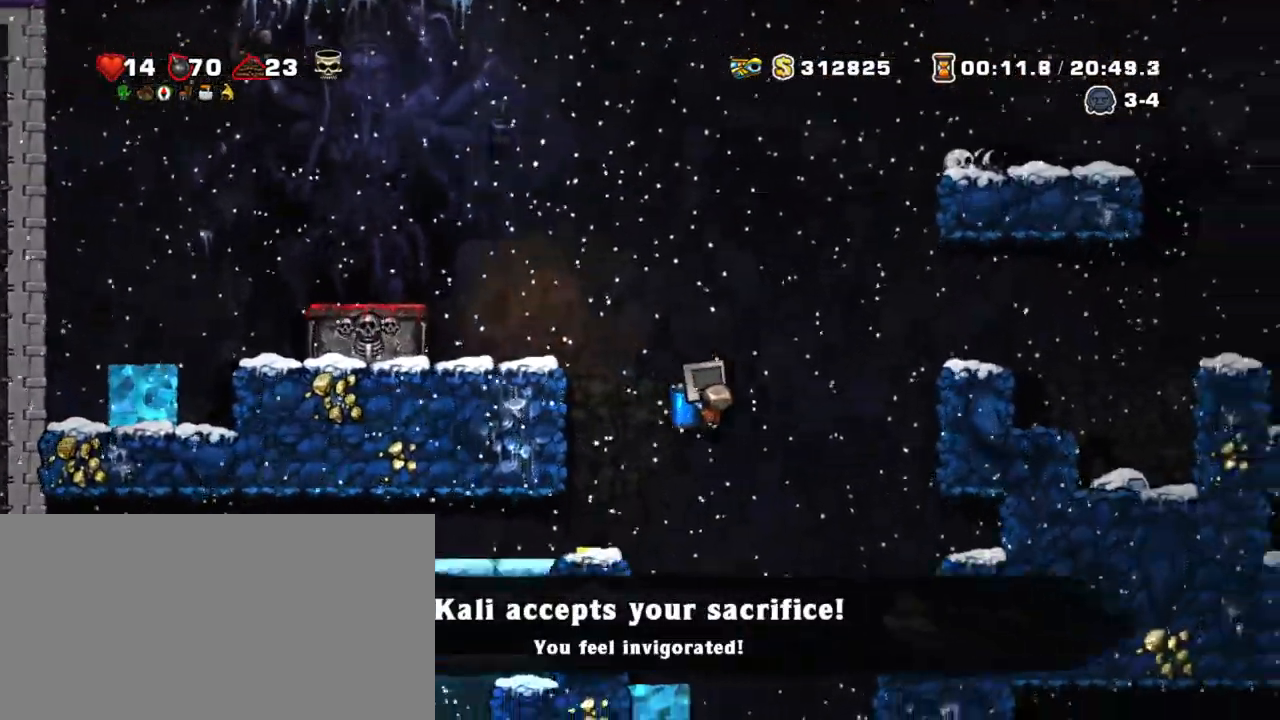
{"keys": ["shift", "z"], "events": [[317, "right", "up"], [367, "z", "down"]]}
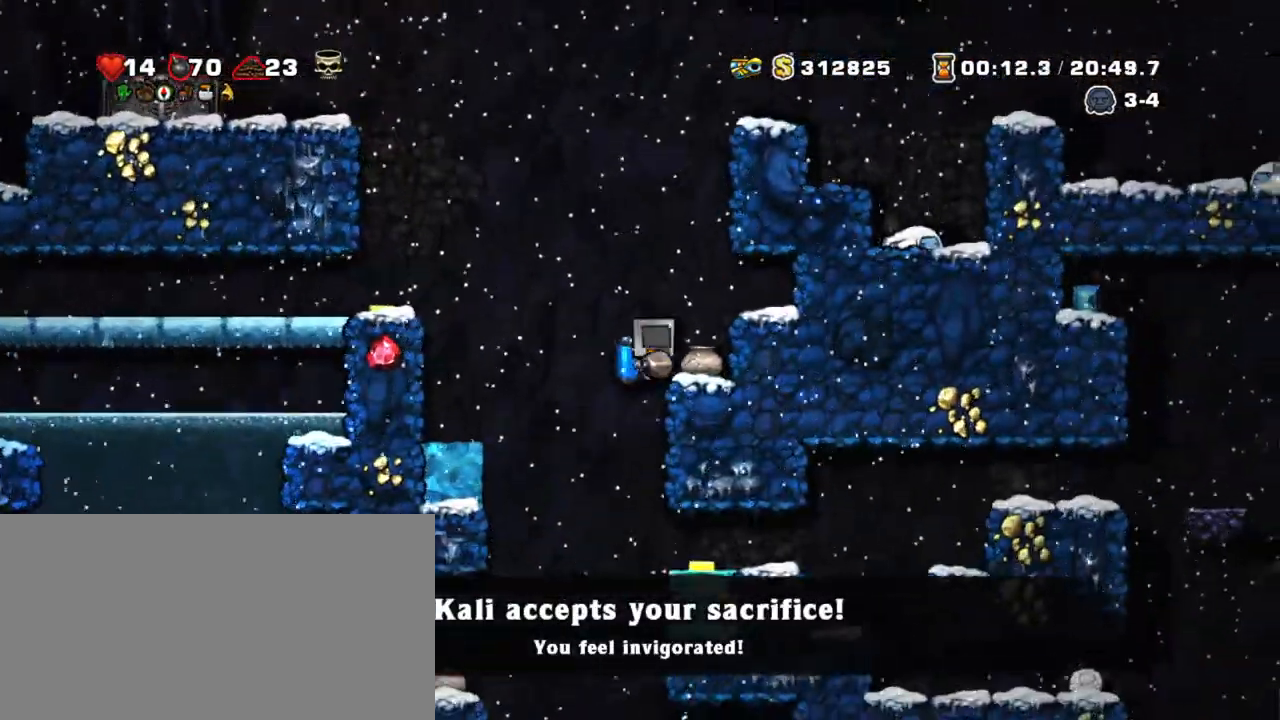
{"keys": ["left", "shift"], "events": [[50, "right", "down"], [50, "z", "up"], [150, "right", "up"], [250, "down", "down"], [383, "x", "down"], [467, "down", "up"], [467, "left", "down"], [467, "x", "up"]]}
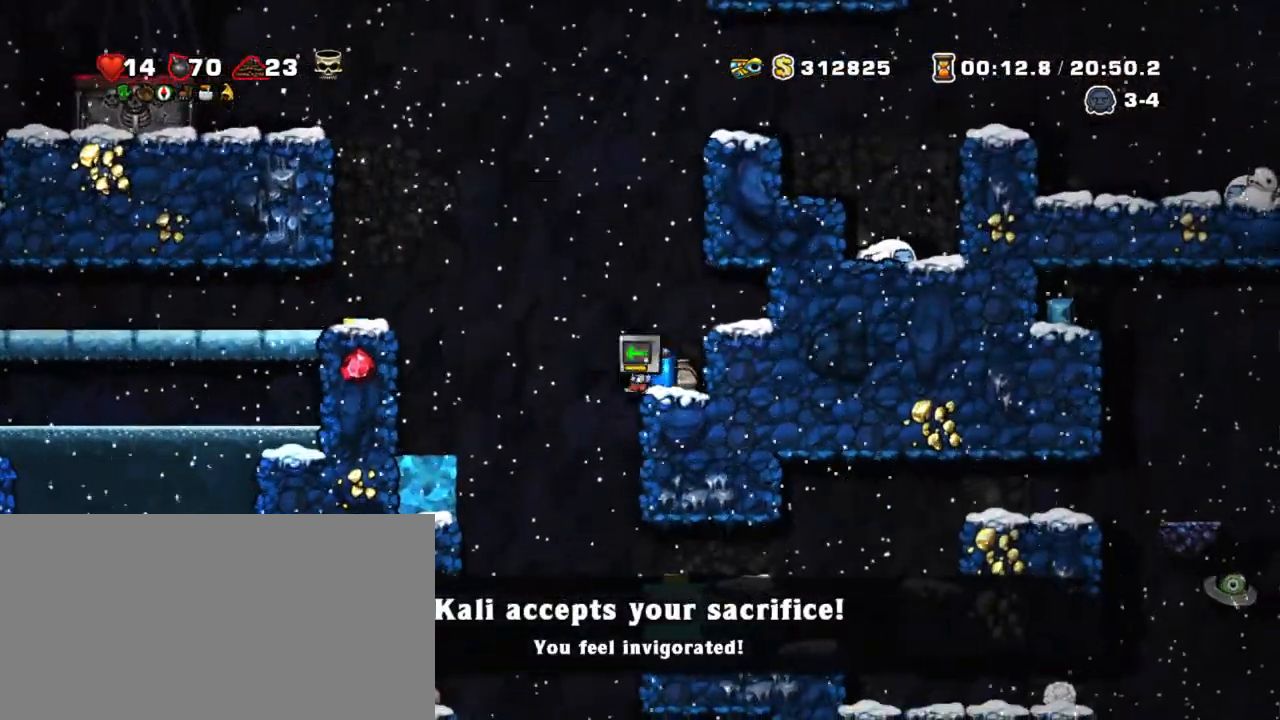
{"keys": ["shift"], "events": [[67, "right", "down"], [117, "left", "up"], [167, "right", "up"], [250, "x", "down"], [250, "z", "down"], [350, "right", "down"], [350, "x", "up"], [350, "z", "up"], [450, "right", "up"]]}
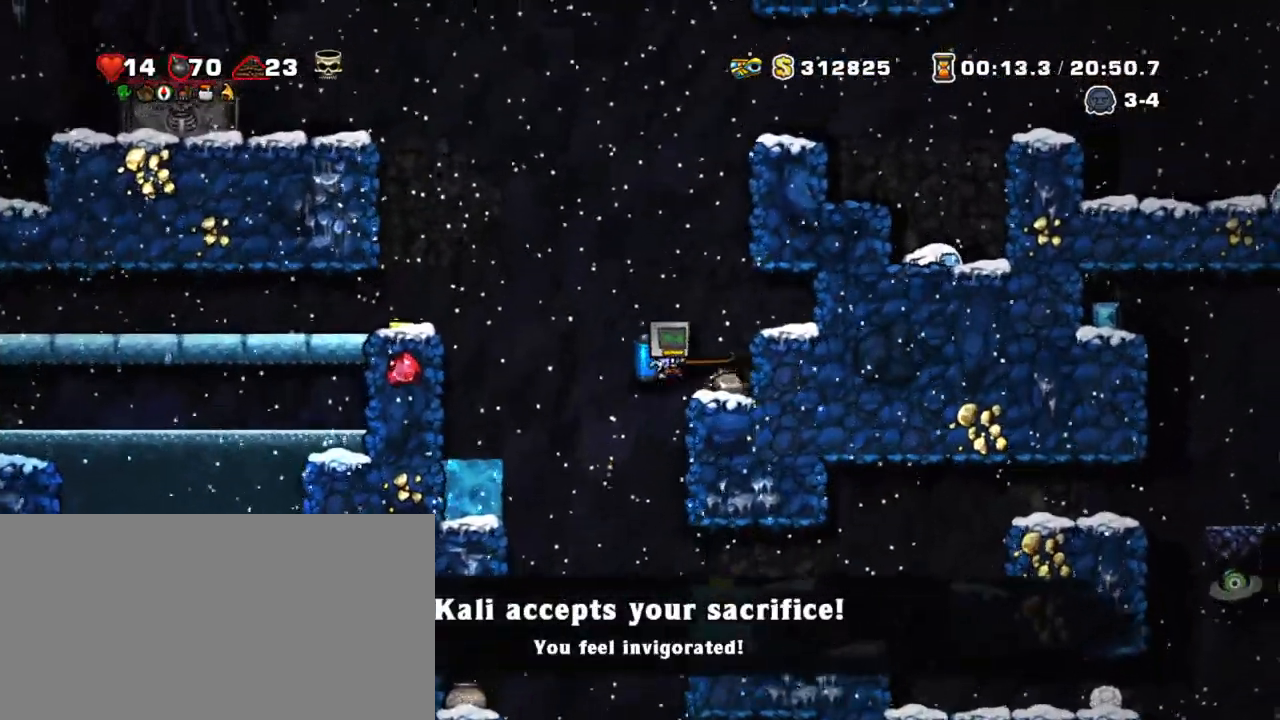
{"keys": ["right", "shift"], "events": [[133, "z", "down"], [217, "z", "up"], [500, "right", "down"]]}
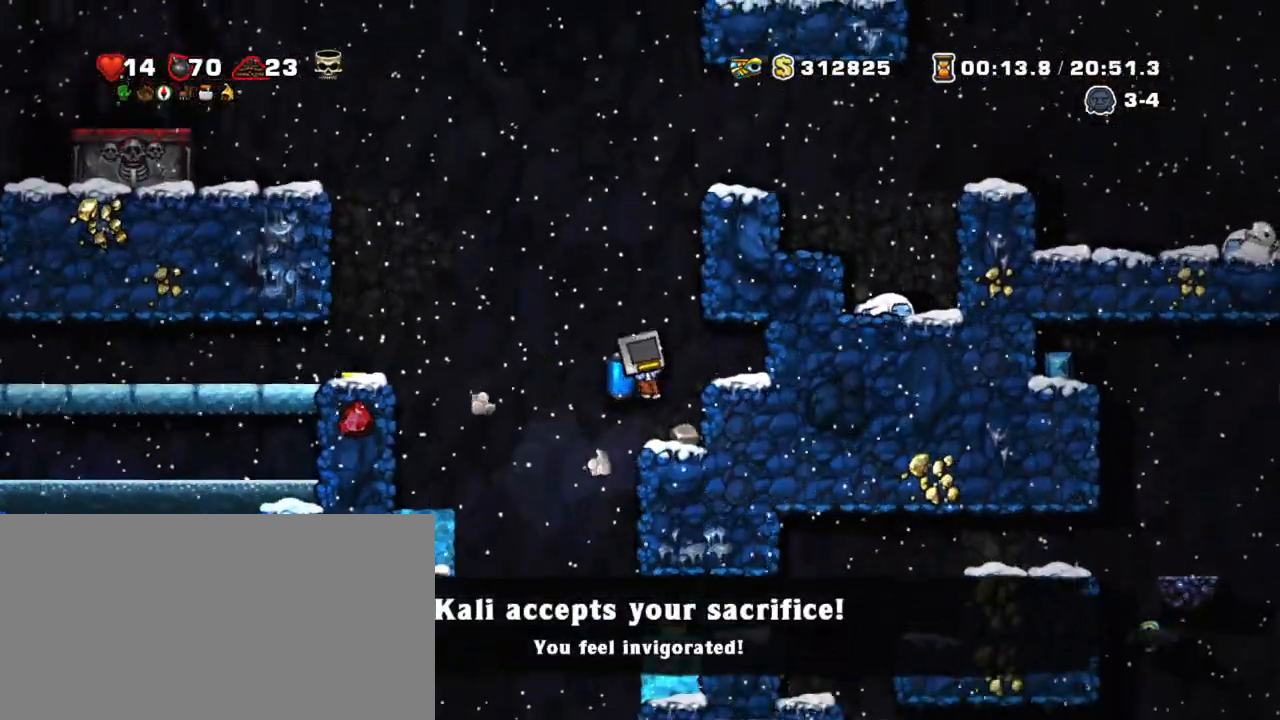
{"keys": ["left", "shift", "z"], "events": [[150, "left", "down"], [200, "right", "up"], [283, "z", "down"]]}
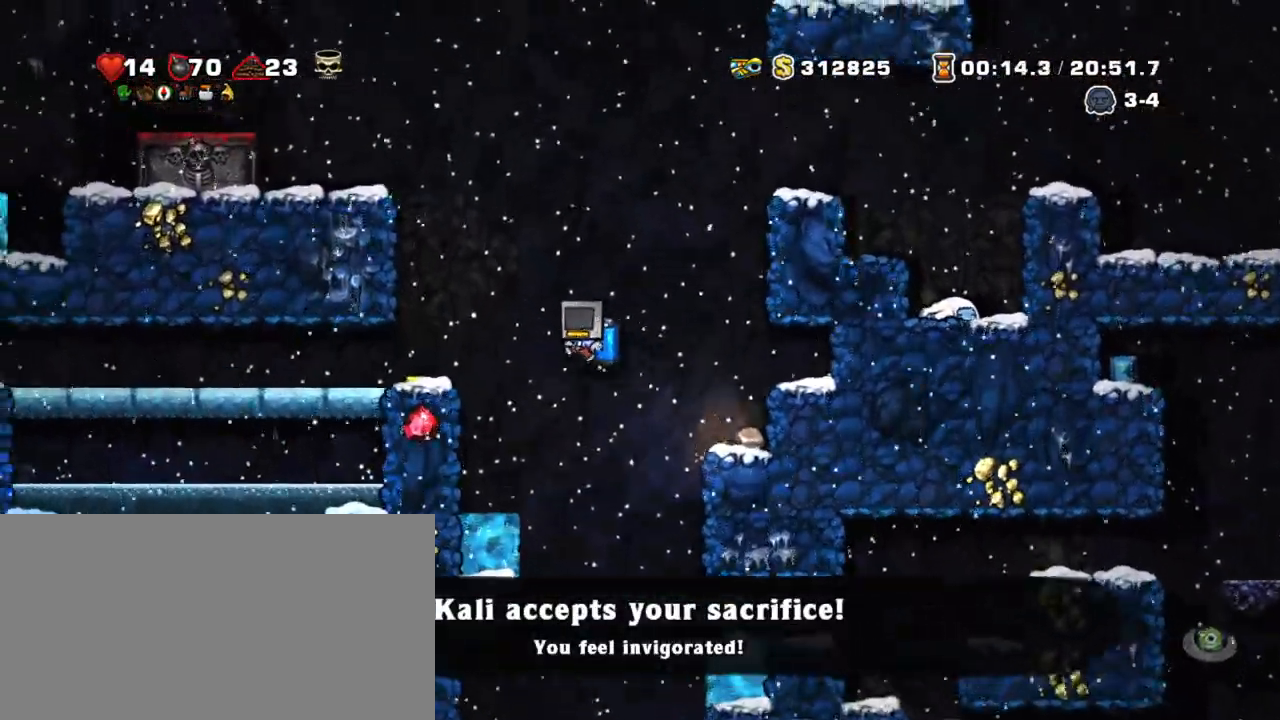
{"keys": [], "events": [[67, "z", "up"], [267, "shift", "up"], [350, "left", "up"]]}
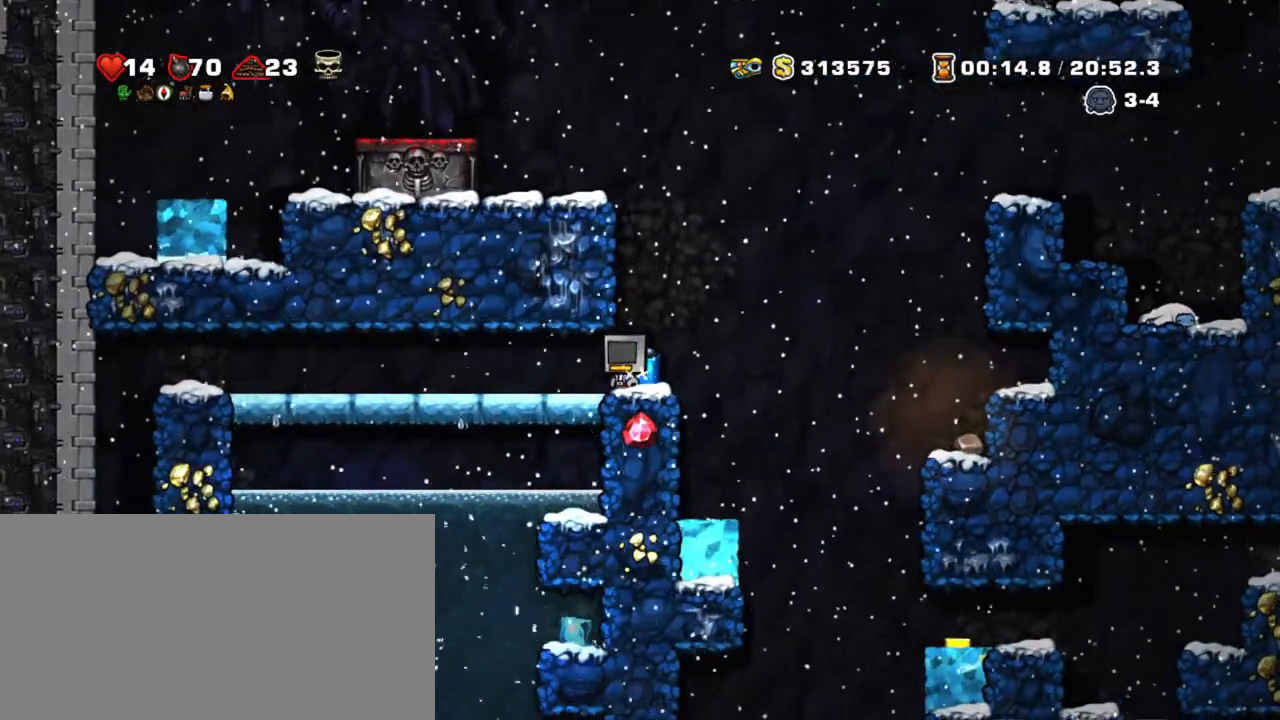
{"keys": [], "events": [[33, "left", "down"], [267, "left", "up"]]}
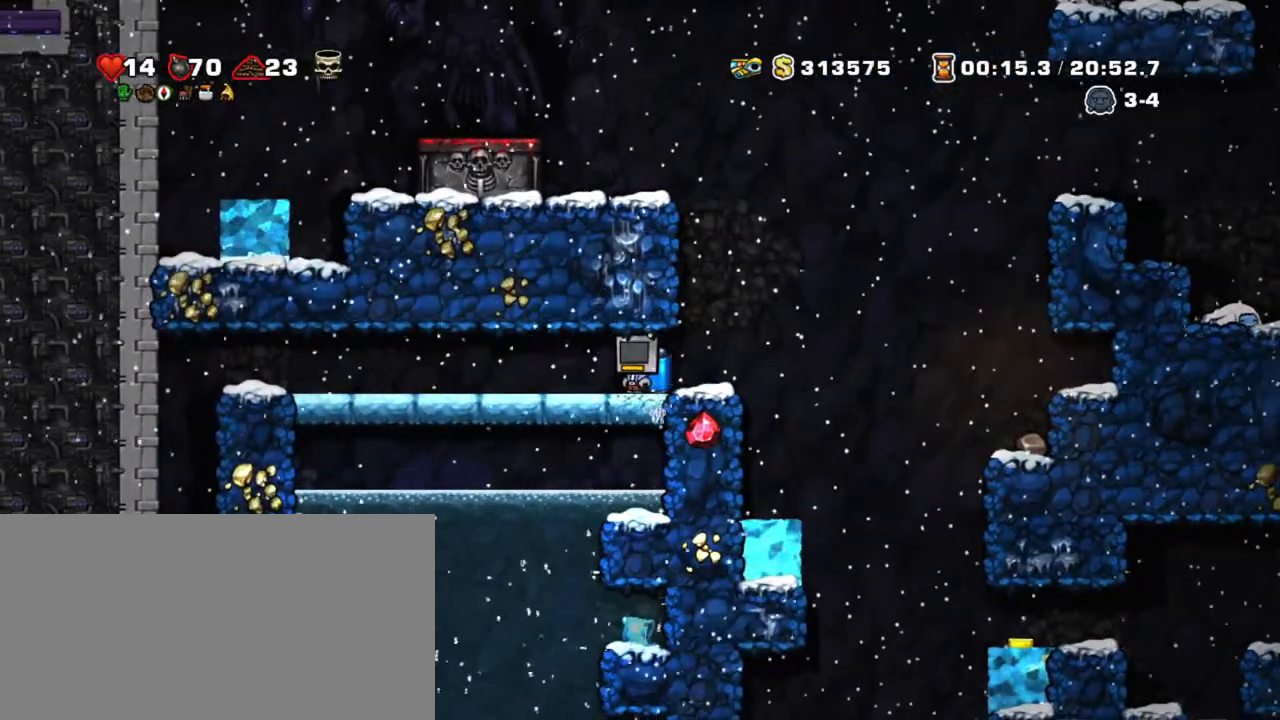
{"keys": ["left"], "events": [[433, "left", "down"]]}
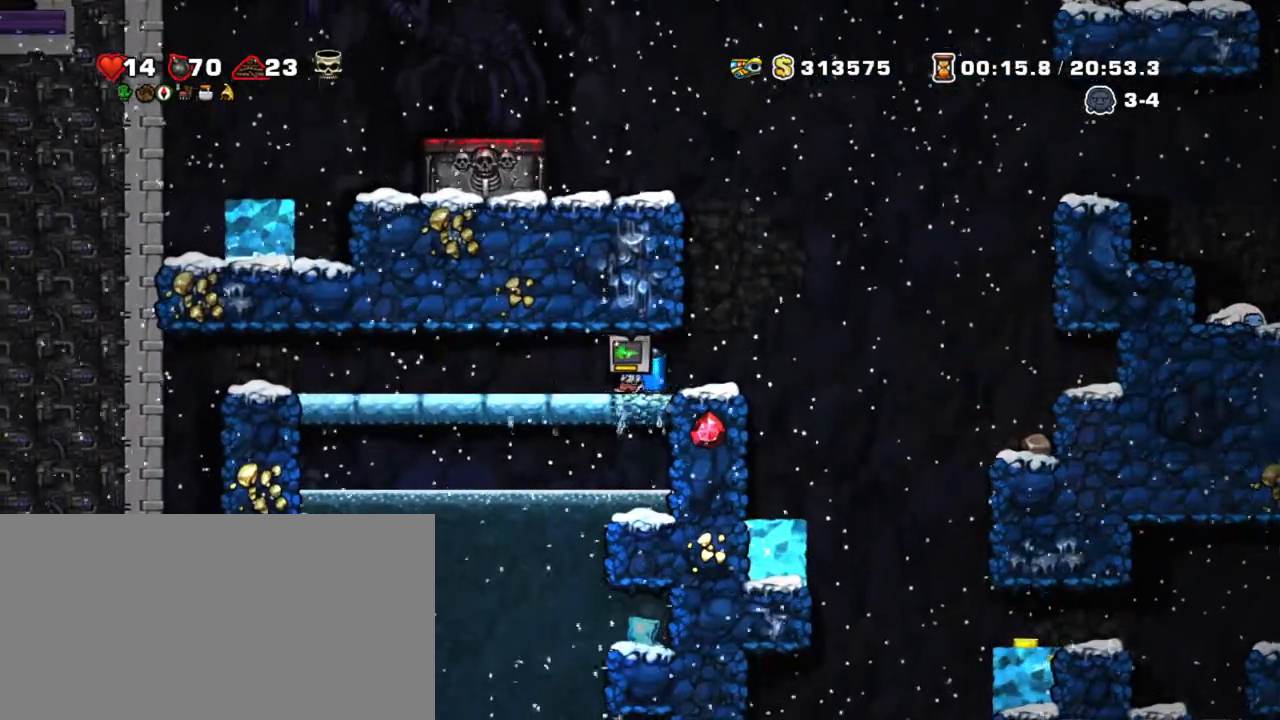
{"keys": ["right"], "events": [[117, "left", "up"], [400, "right", "down"]]}
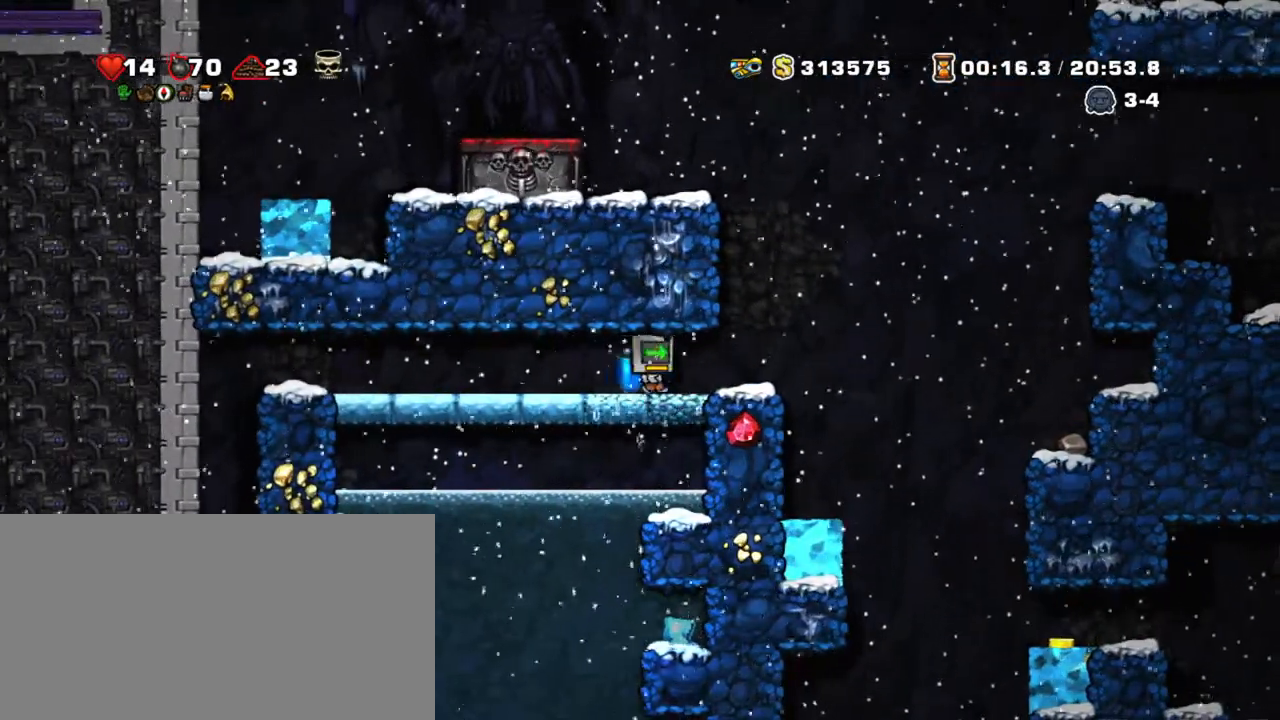
{"keys": ["shift"], "events": [[33, "left", "down"], [33, "right", "up"], [133, "left", "up"], [450, "shift", "down"]]}
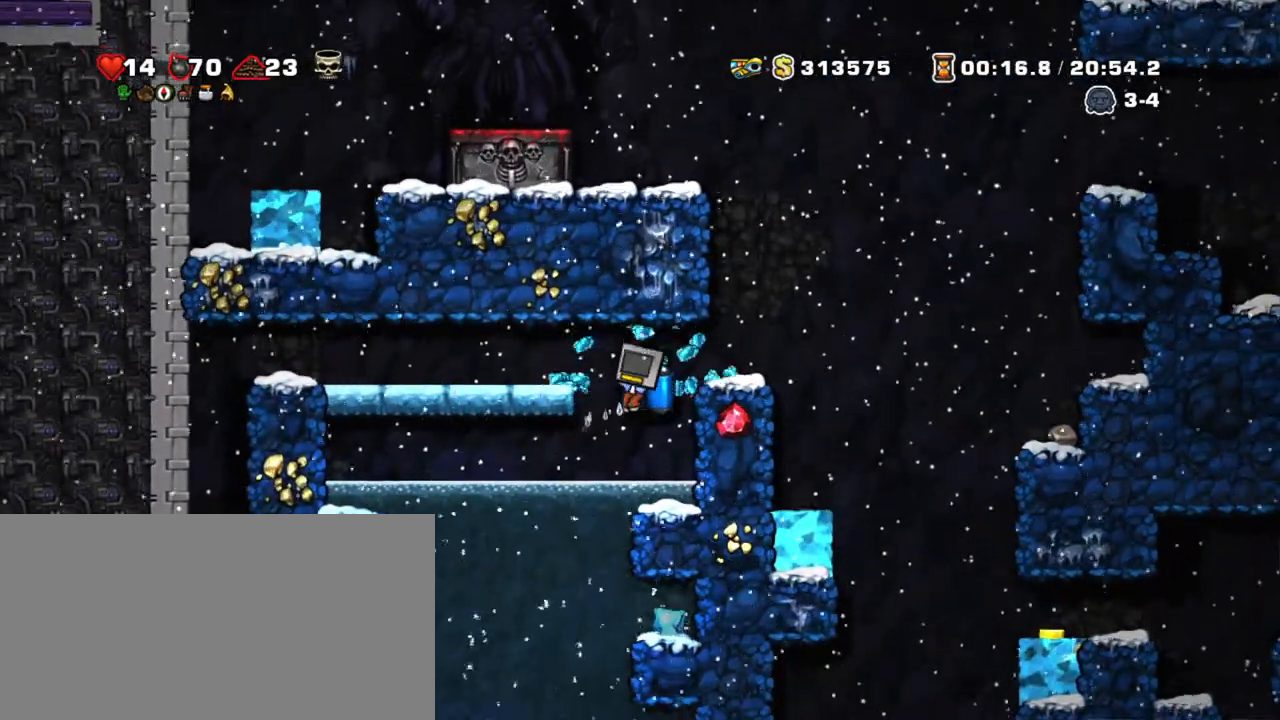
{"keys": [], "events": [[50, "z", "down"], [100, "left", "down"], [150, "z", "up"], [200, "left", "up"], [233, "z", "down"], [333, "left", "down"], [383, "z", "up"], [433, "left", "up"], [433, "shift", "up"]]}
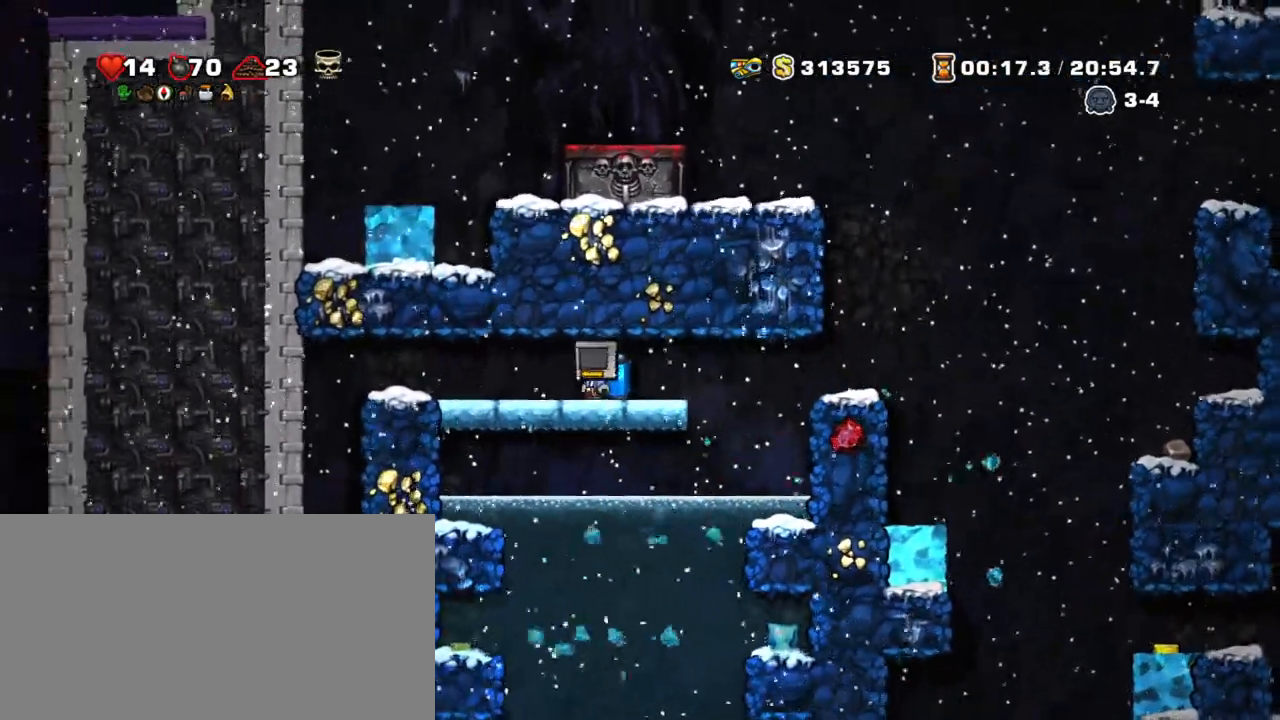
{"keys": [], "events": [[17, "right", "down"], [250, "right", "up"]]}
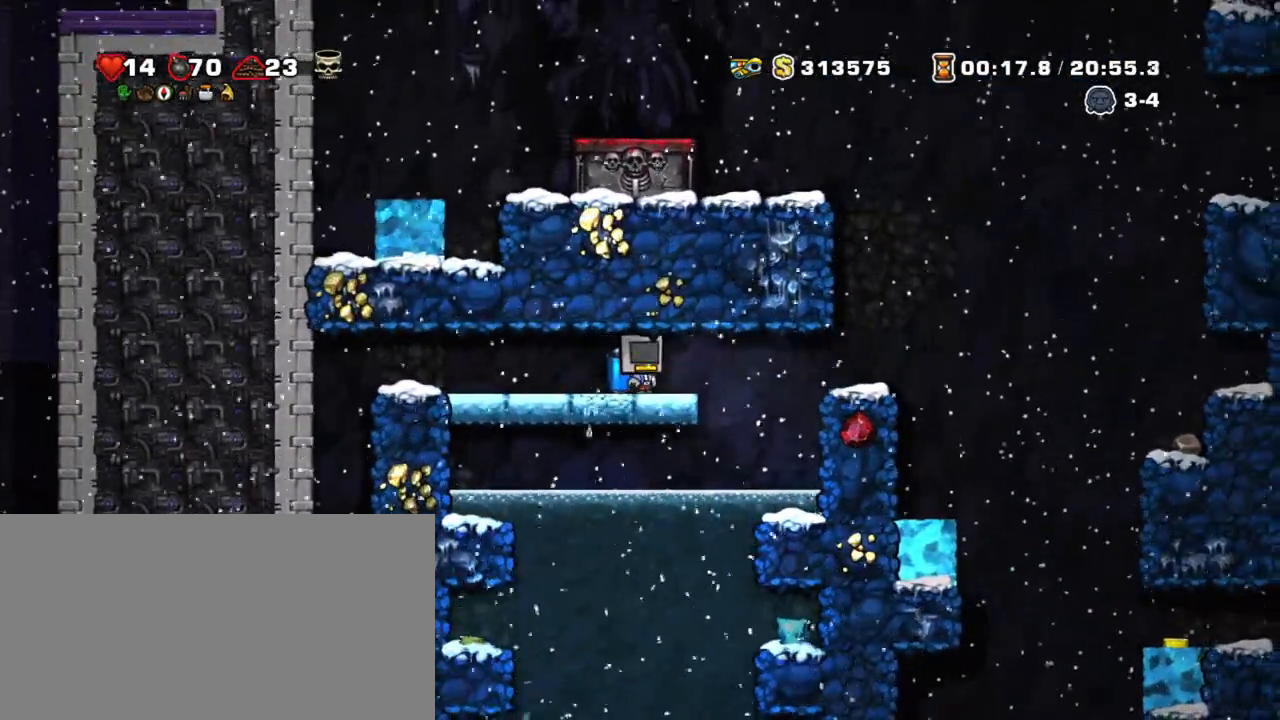
{"keys": ["shift"], "events": [[317, "shift", "down"]]}
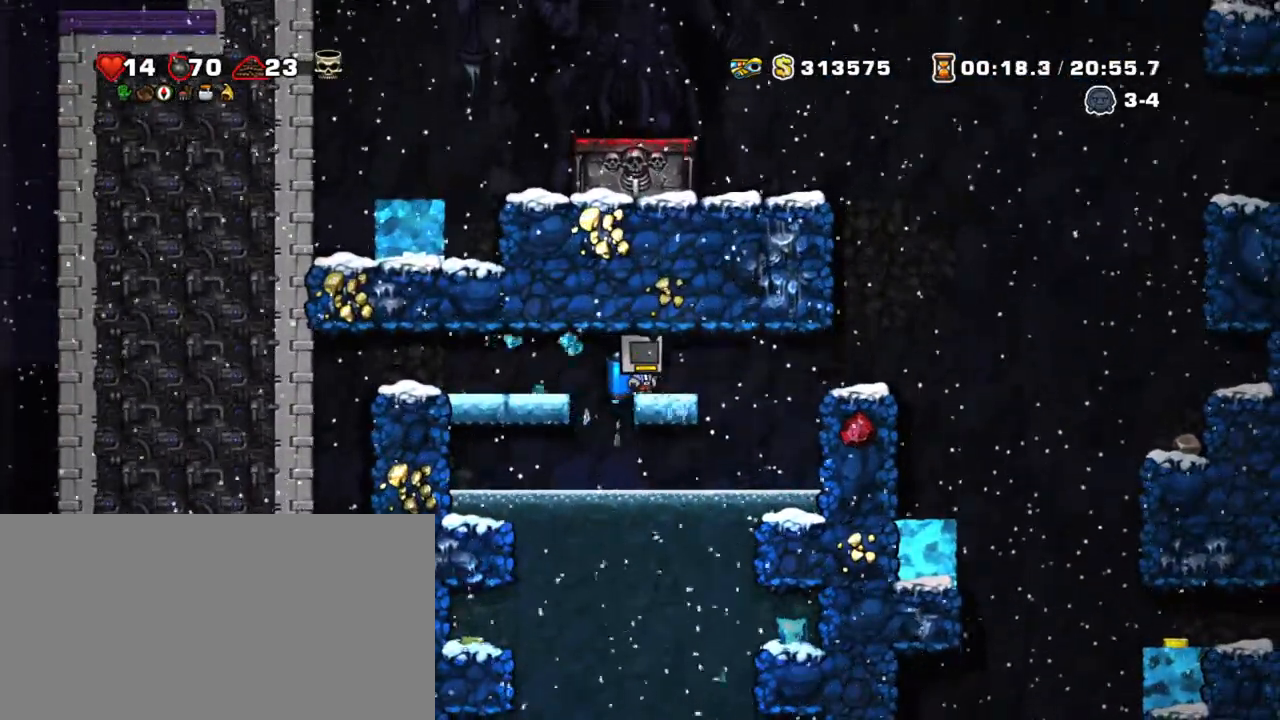
{"keys": ["shift"], "events": []}
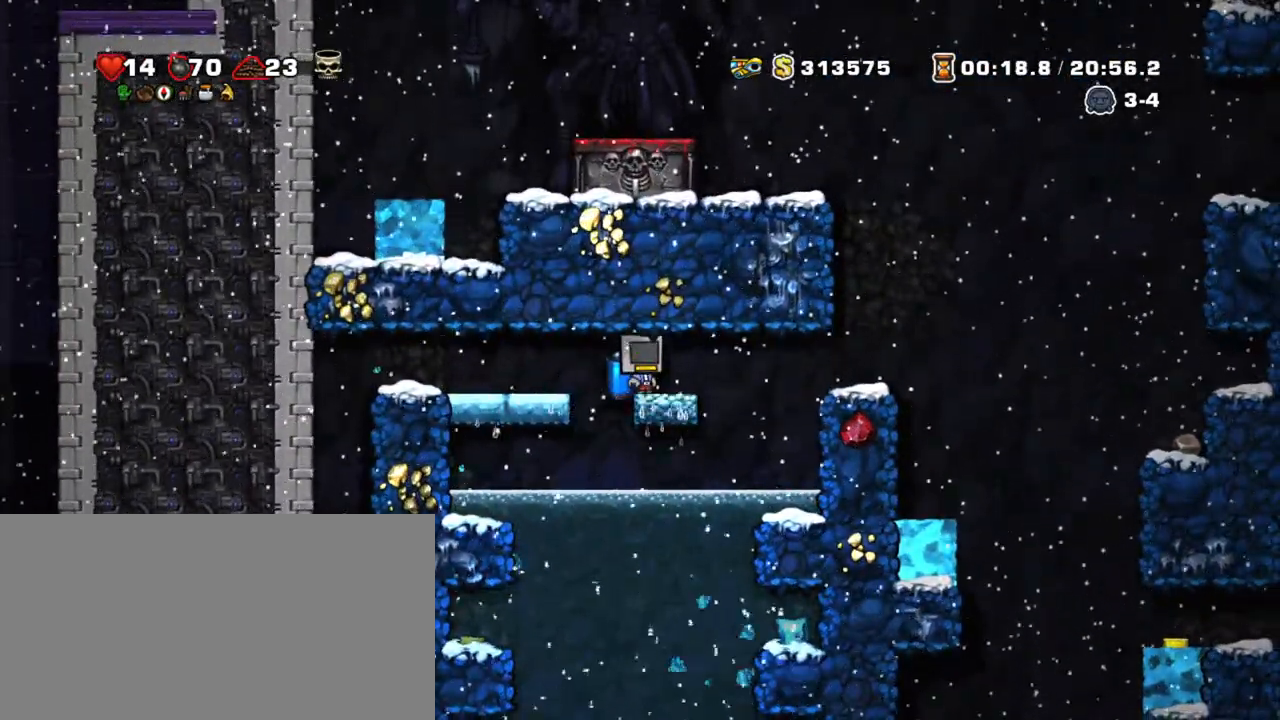
{"keys": ["shift"], "events": [[67, "left", "down"], [67, "z", "down"], [167, "z", "up"], [200, "z", "down"], [300, "left", "up"], [300, "z", "up"]]}
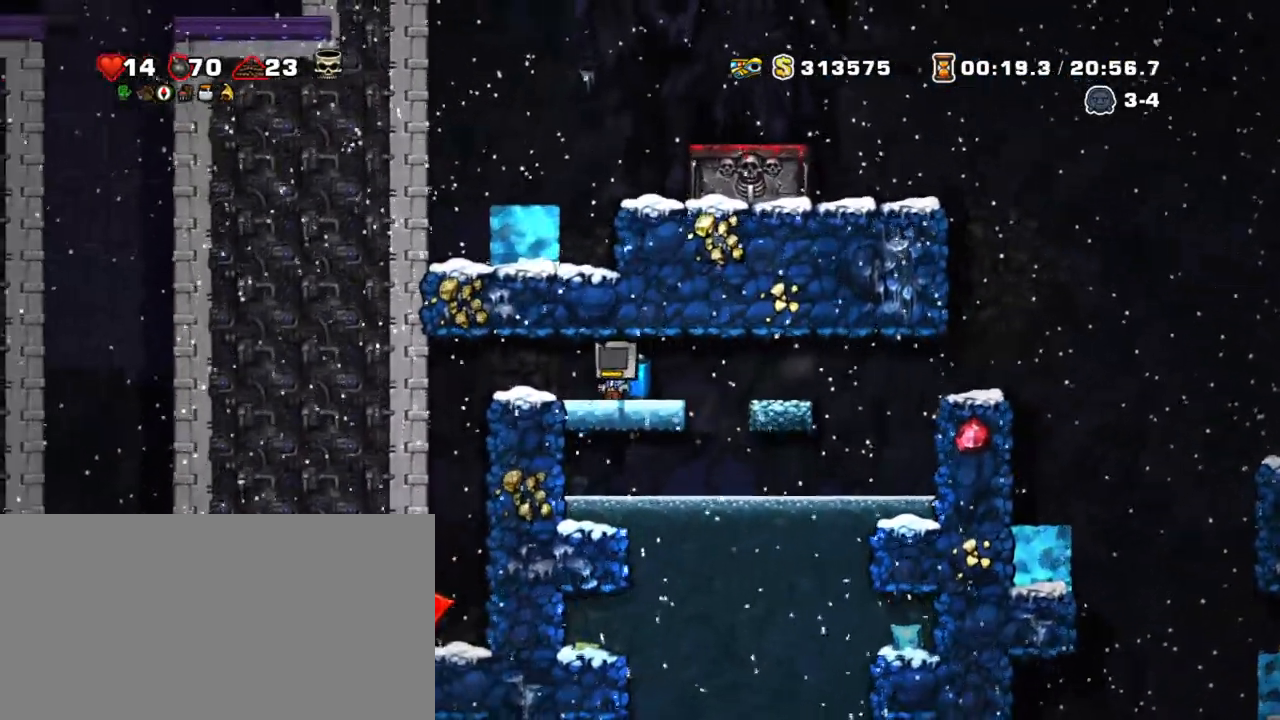
{"keys": ["shift"], "events": [[217, "right", "down"], [267, "right", "up"]]}
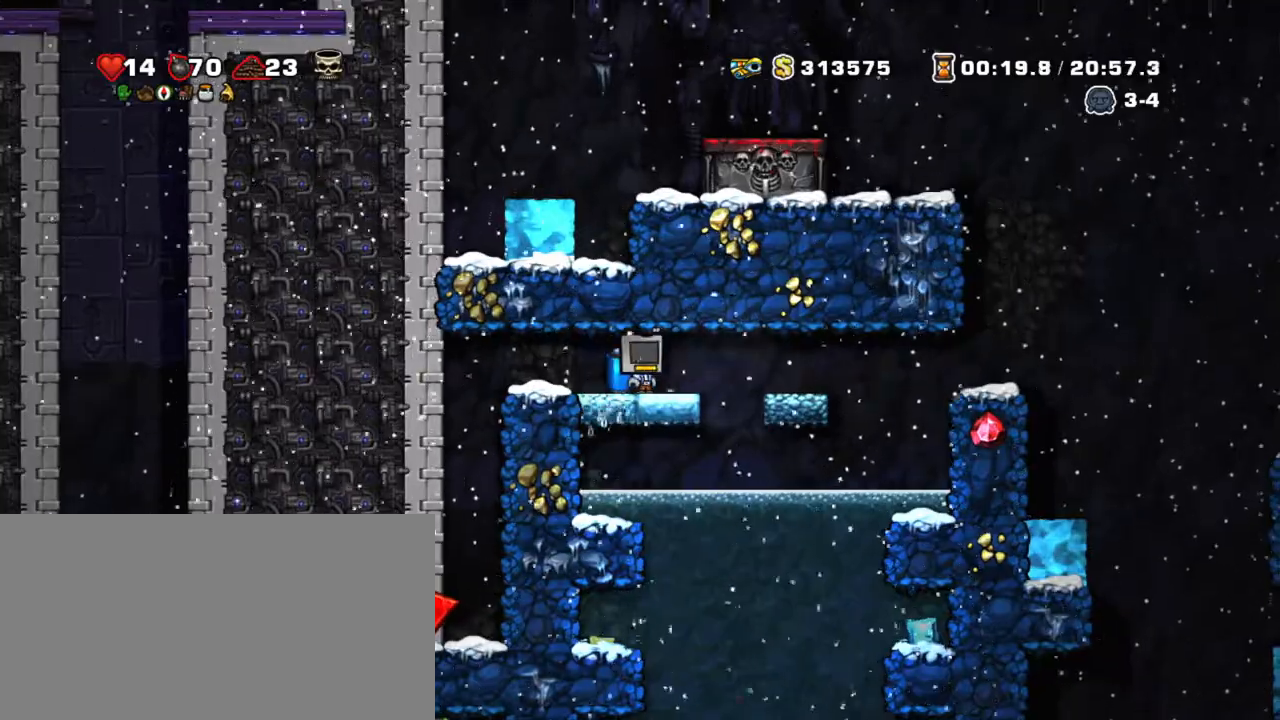
{"keys": ["shift"], "events": []}
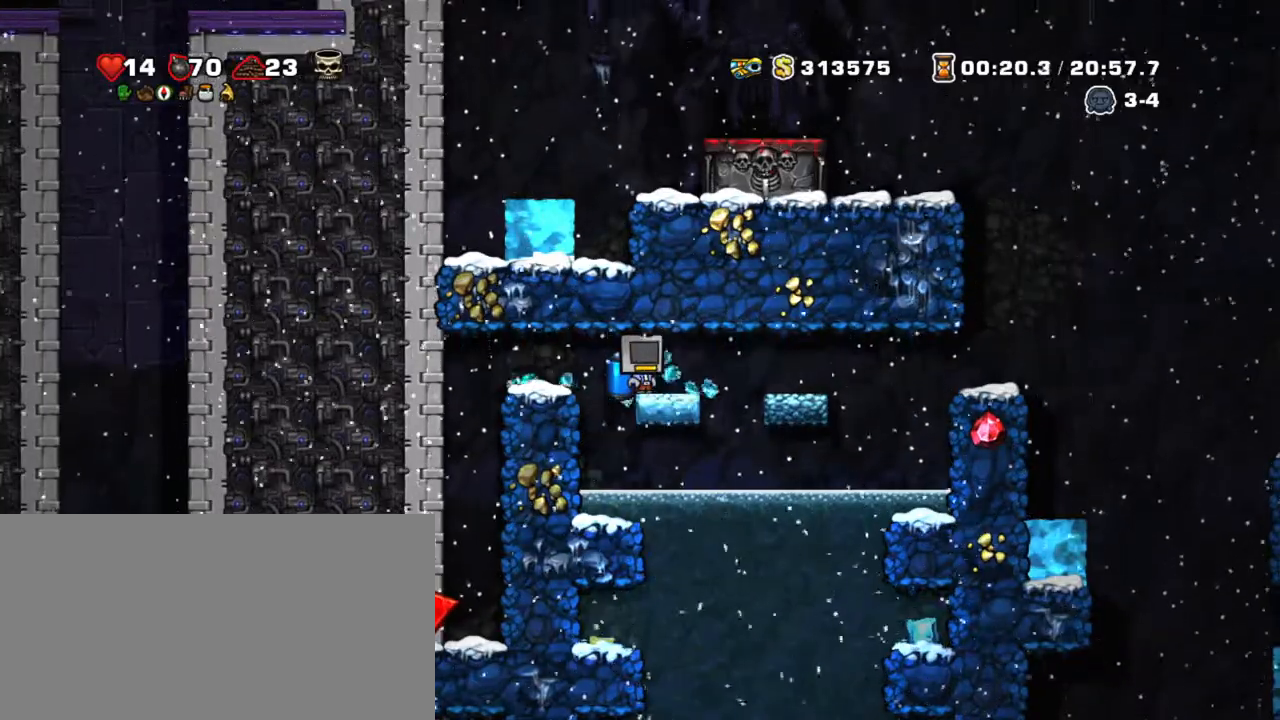
{"keys": ["right", "shift"], "events": [[483, "right", "down"]]}